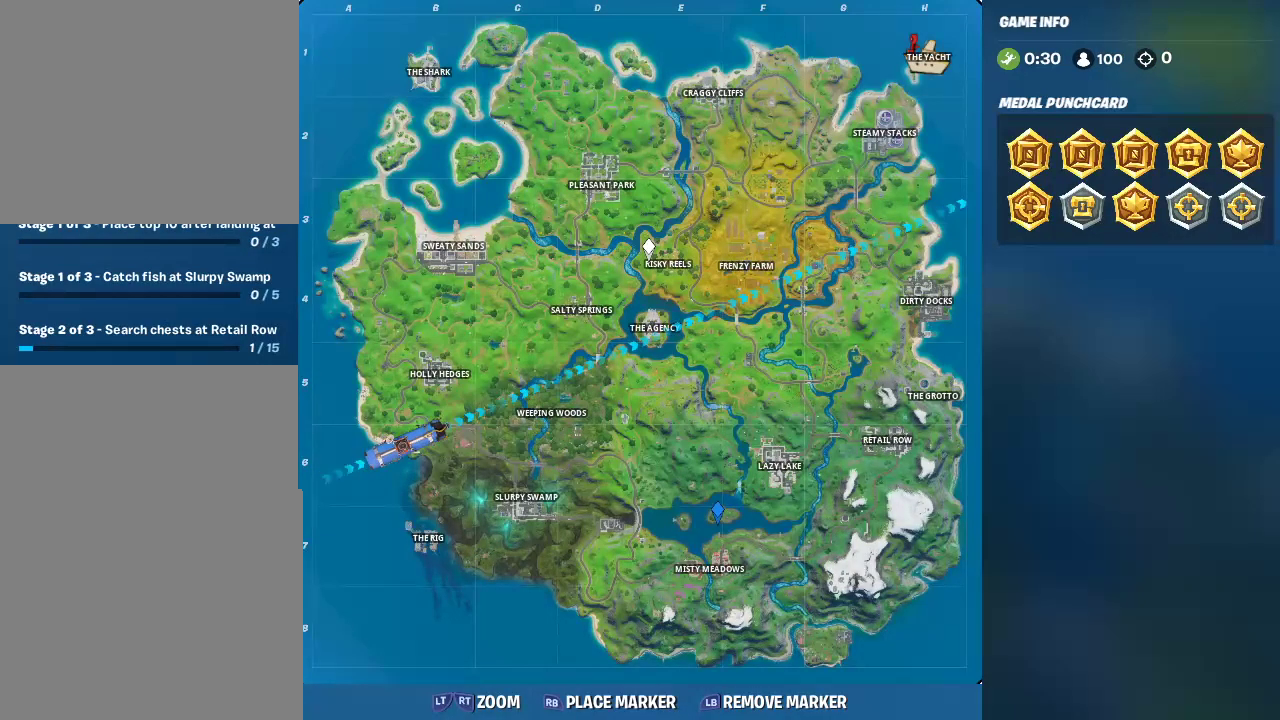
Gameplay with a controller (PlayStation layout); each line is a JSON object with the inputs held at the frame after it. "events" lists button and stick changes between this image and that frame as [ms after this image, input, new state], when the widget could be followed in between. Not read: L1 R1.
{"buttons": [], "left_stick": "center", "right_stick": "down-left", "events": [[167, "right_stick", "down-right"], [383, "right_stick", "down"], [483, "right_stick", "down-left"]]}
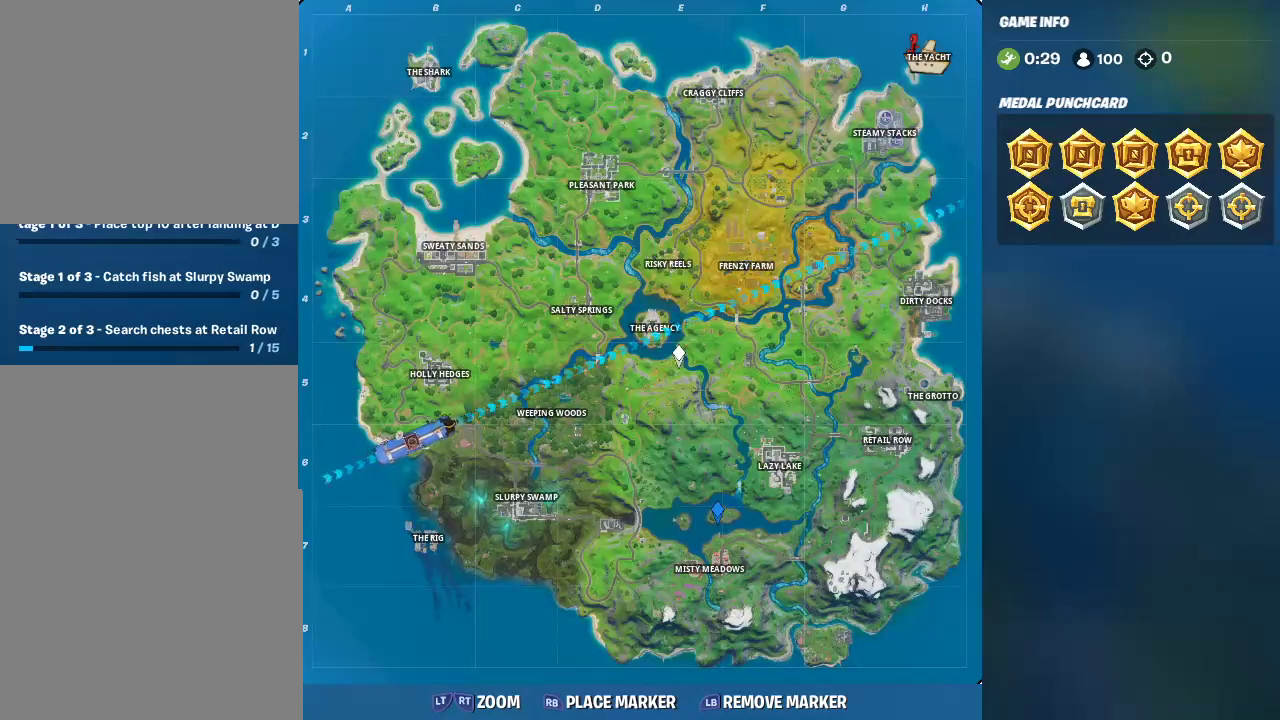
{"buttons": [], "left_stick": "center", "right_stick": "up", "events": [[67, "right_stick", "left"], [117, "right_stick", "up-left"], [167, "right_stick", "up"]]}
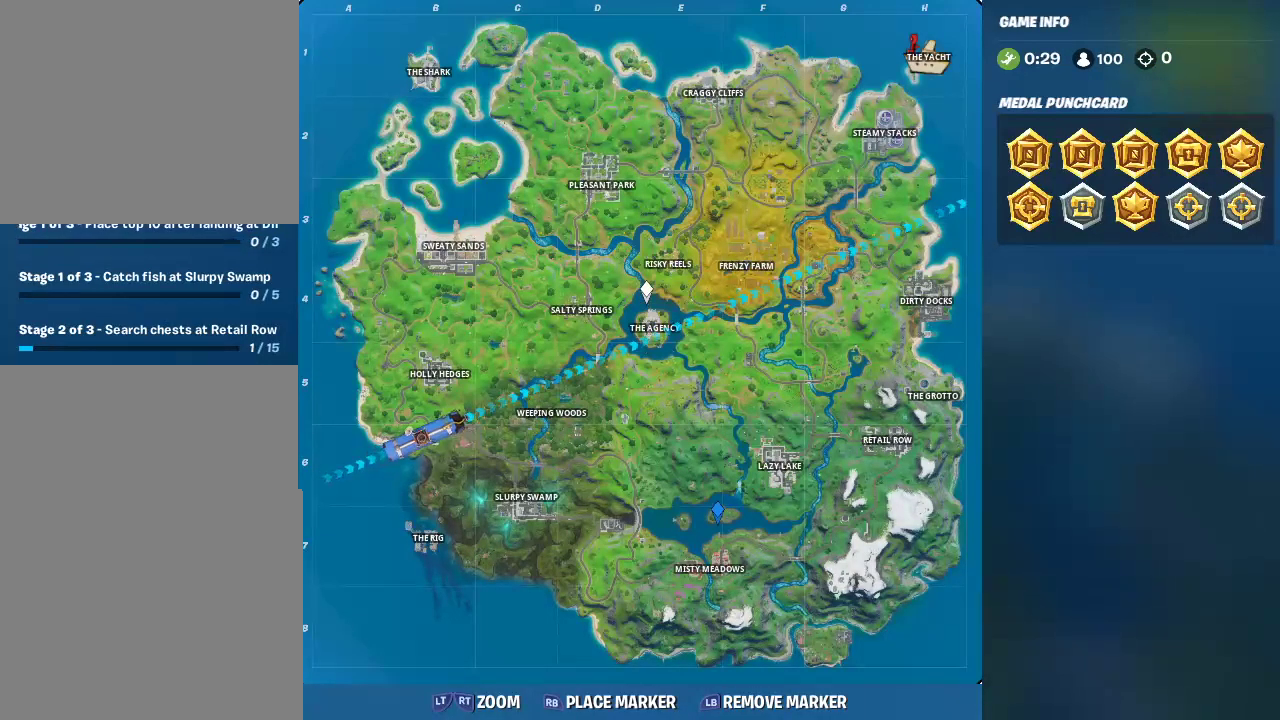
{"buttons": [], "left_stick": "center", "right_stick": "center", "events": [[167, "right_stick", "center"]]}
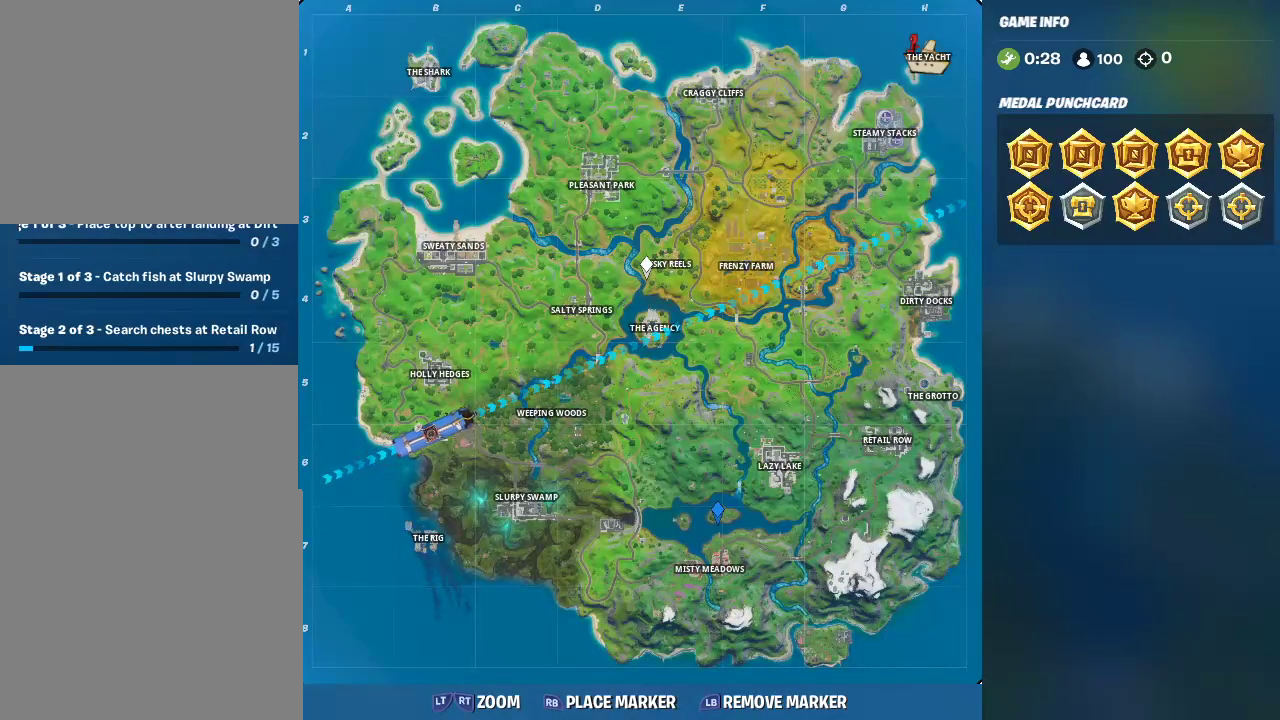
{"buttons": [], "left_stick": "center", "right_stick": "center", "events": []}
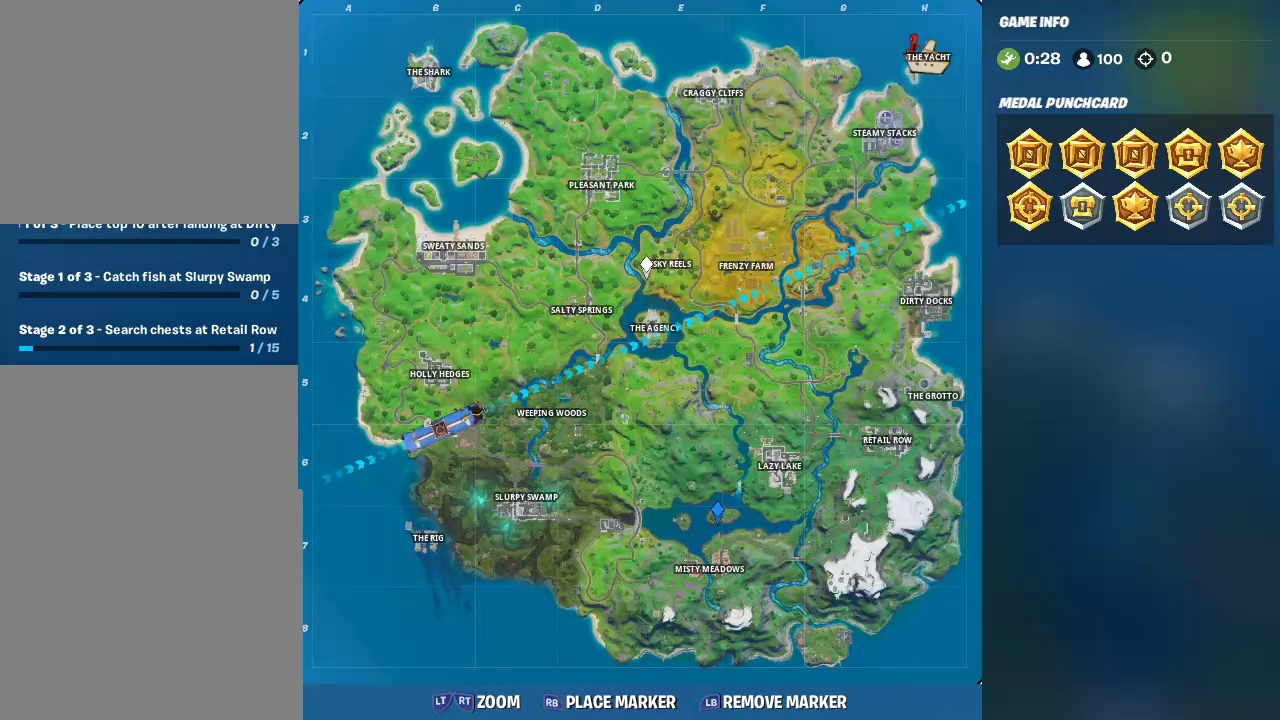
{"buttons": [], "left_stick": "center", "right_stick": "center", "events": []}
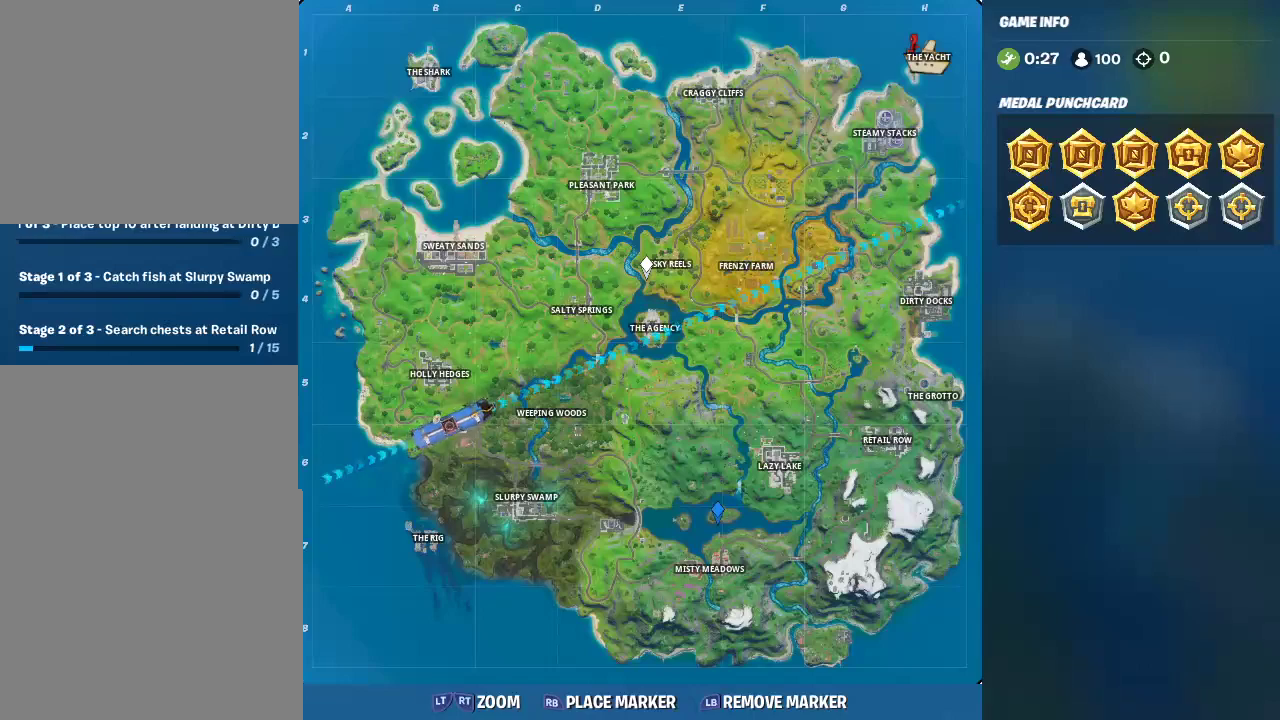
{"buttons": [], "left_stick": "center", "right_stick": "center", "events": []}
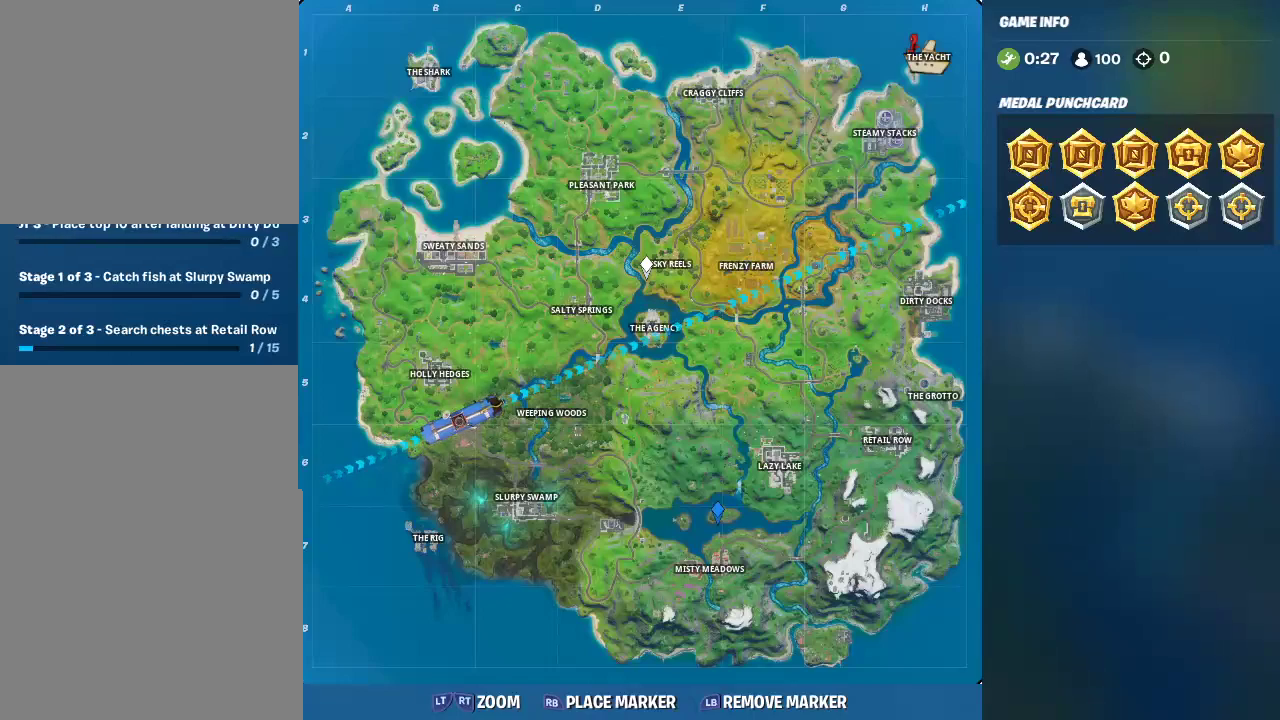
{"buttons": [], "left_stick": "center", "right_stick": "center", "events": []}
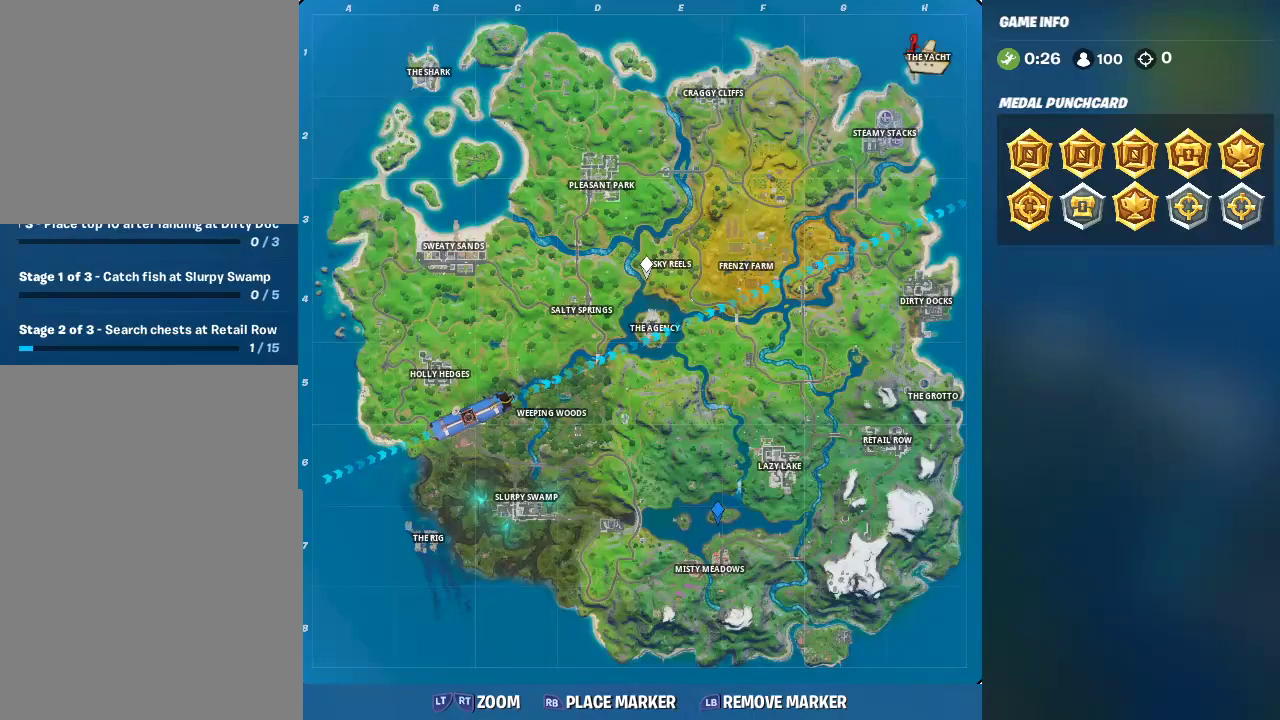
{"buttons": [], "left_stick": "center", "right_stick": "down-right", "events": [[150, "right_stick", "down-right"], [283, "right_stick", "center"], [433, "right_stick", "down-right"]]}
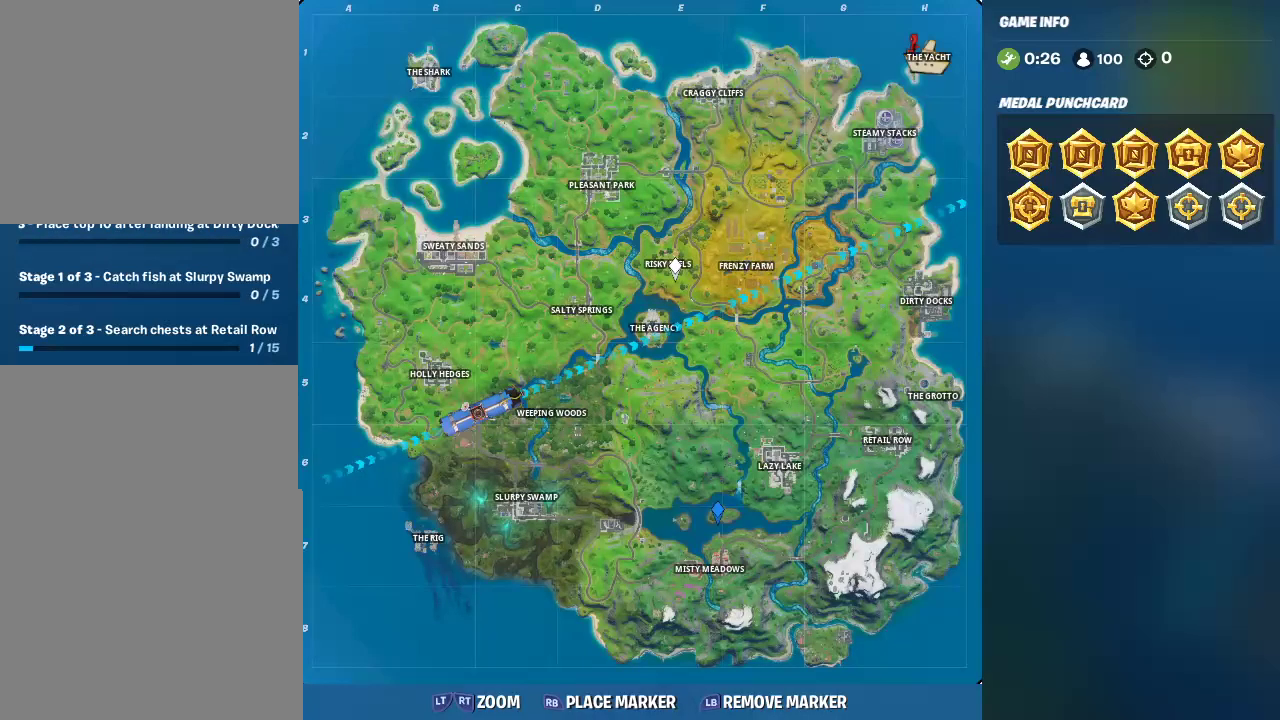
{"buttons": [], "left_stick": "center", "right_stick": "center", "events": [[133, "right_stick", "center"]]}
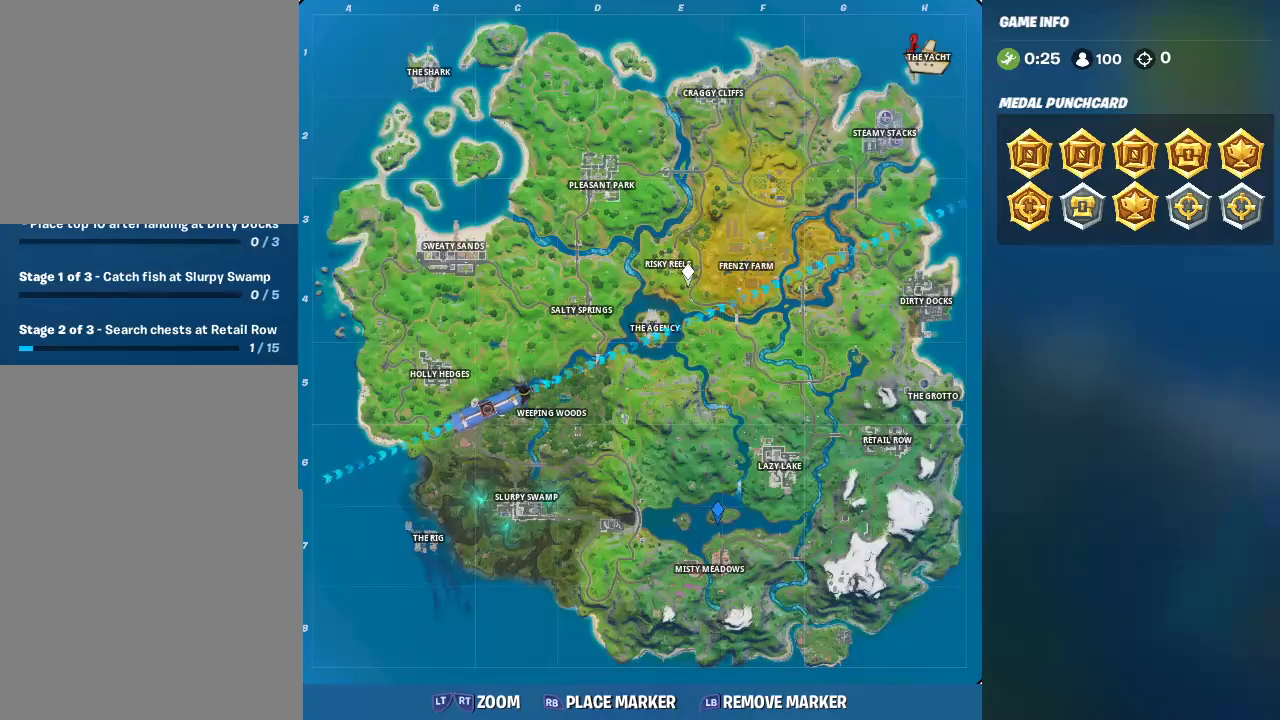
{"buttons": [], "left_stick": "center", "right_stick": "center", "events": [[217, "right_stick", "right"], [400, "right_stick", "up-right"], [483, "right_stick", "center"]]}
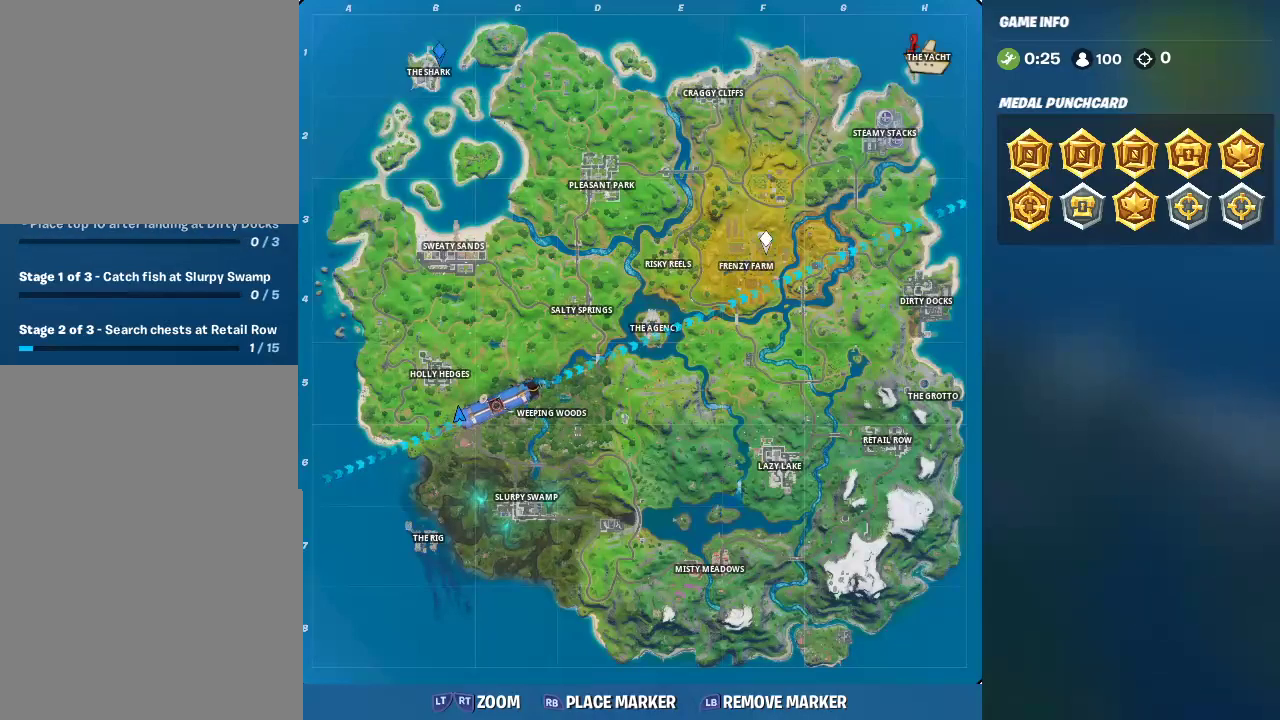
{"buttons": [], "left_stick": "center", "right_stick": "right", "events": [[117, "right_stick", "down-right"], [183, "right_stick", "center"], [383, "right_stick", "right"]]}
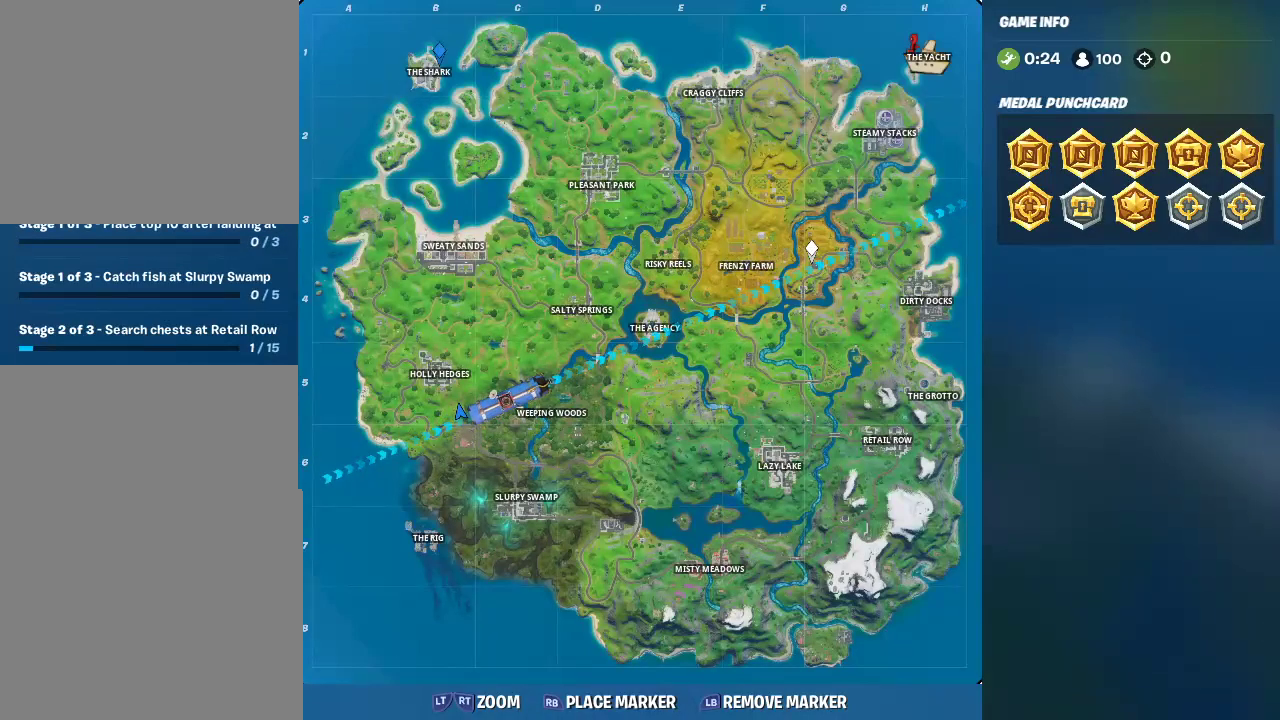
{"buttons": [], "left_stick": "center", "right_stick": "center", "events": [[33, "right_stick", "center"]]}